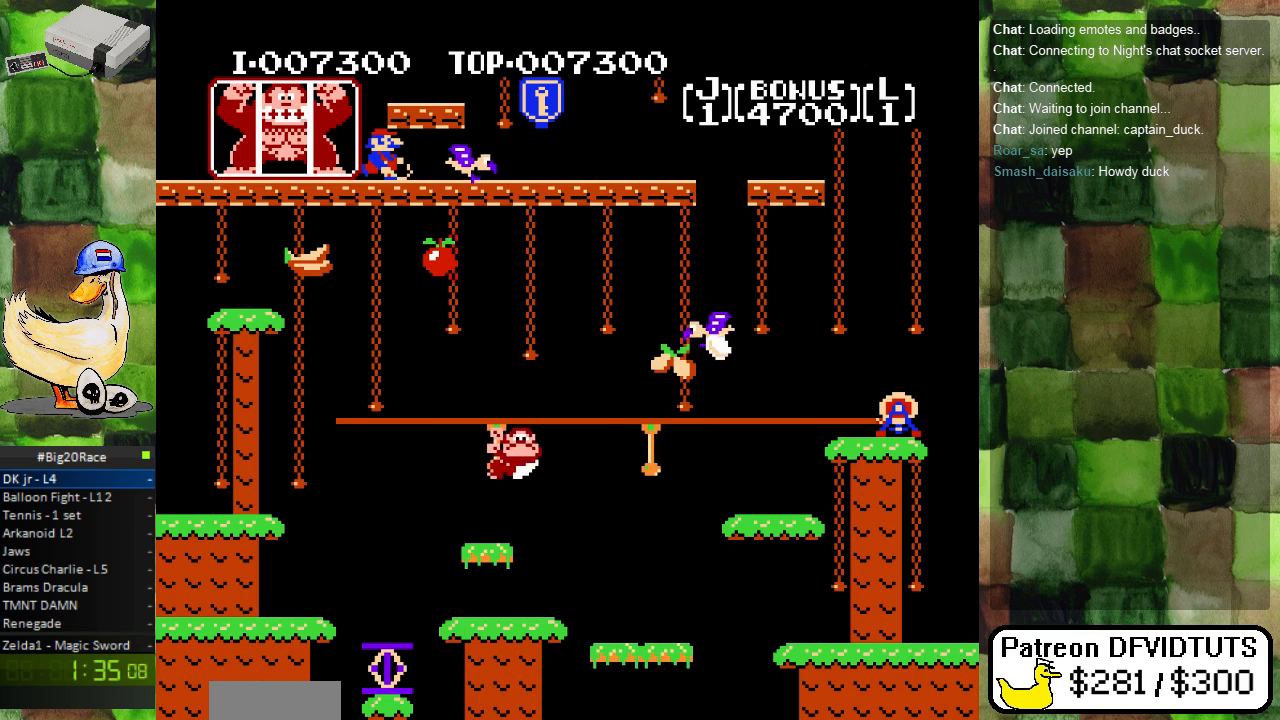
Gameplay with a controller (Nintendo layout); each line is a JSON object with the inputs held at the frame after it. "events" lists button and stick changes between this image and that frame as [ms after this image, input, new state], when the widget could be followed in between. Not read: L3 R3.
{"buttons": [], "events": [[83, "DPAD_LEFT", "down"], [117, "DPAD_LEFT", "up"], [433, "DPAD_RIGHT", "down"], [500, "DPAD_RIGHT", "up"]]}
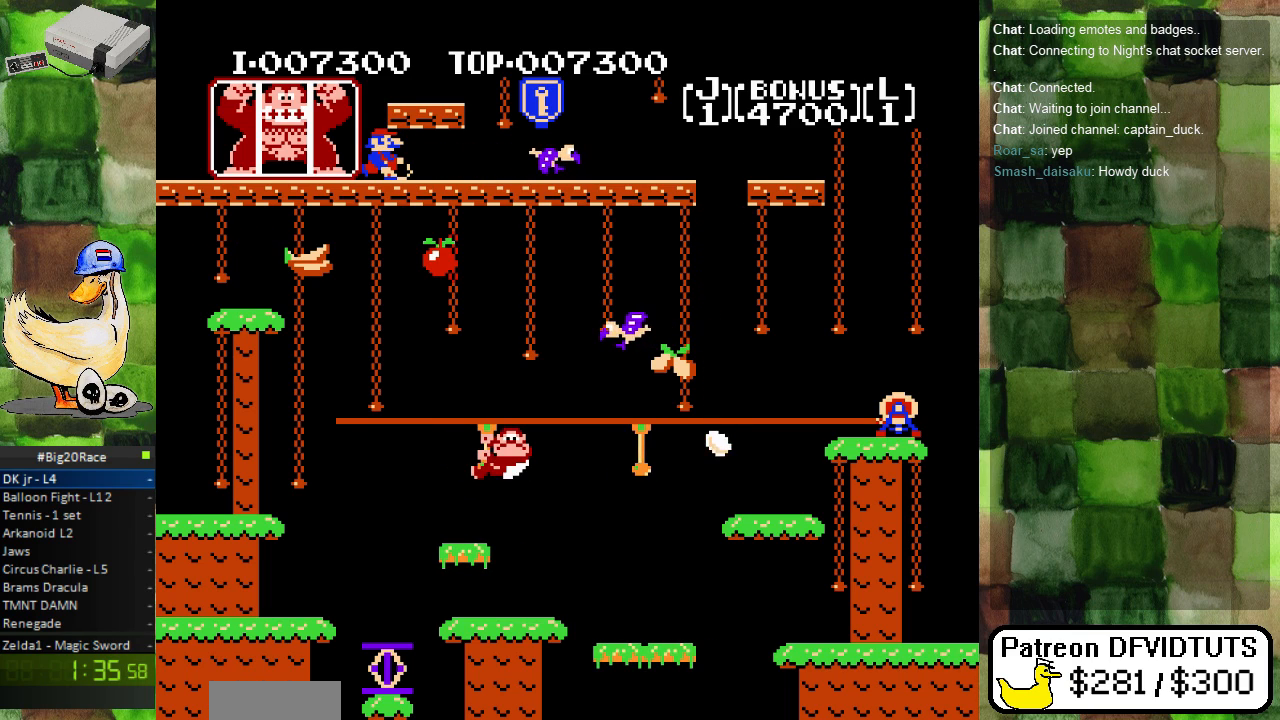
{"buttons": ["DPAD_LEFT"], "events": [[450, "DPAD_LEFT", "down"]]}
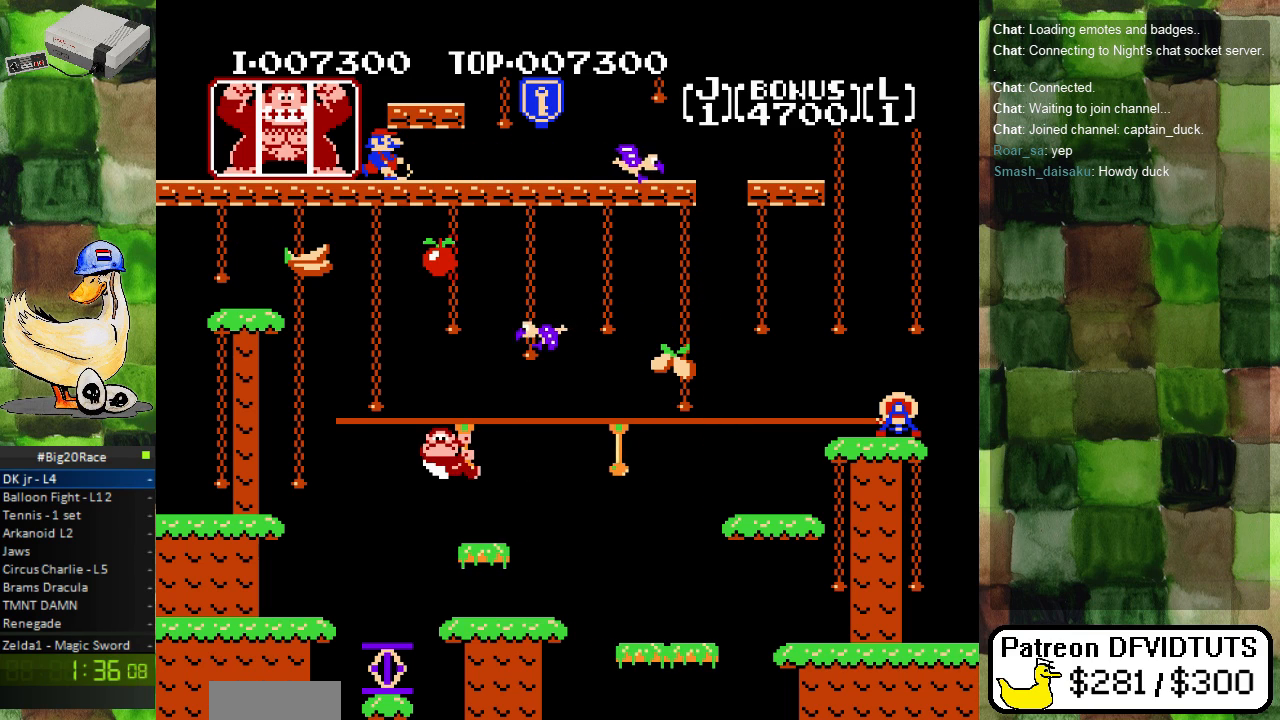
{"buttons": [], "events": [[50, "DPAD_LEFT", "up"]]}
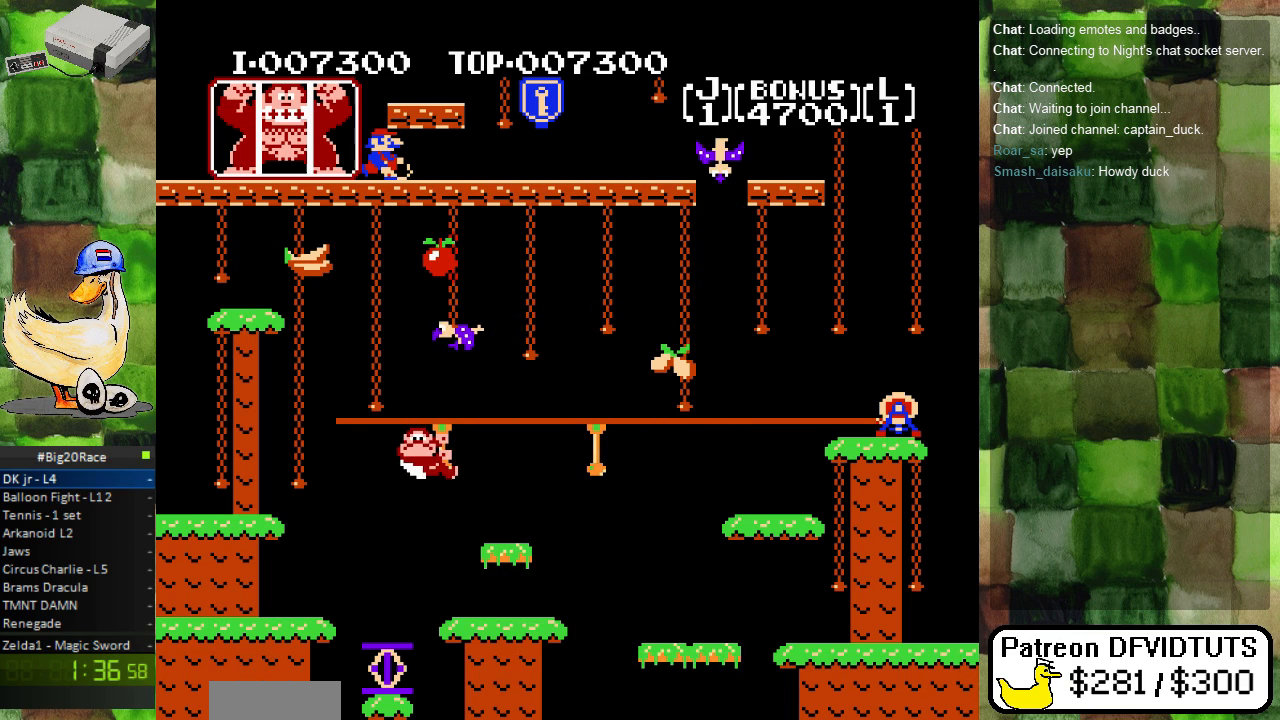
{"buttons": [], "events": [[233, "DPAD_RIGHT", "down"], [317, "DPAD_RIGHT", "up"]]}
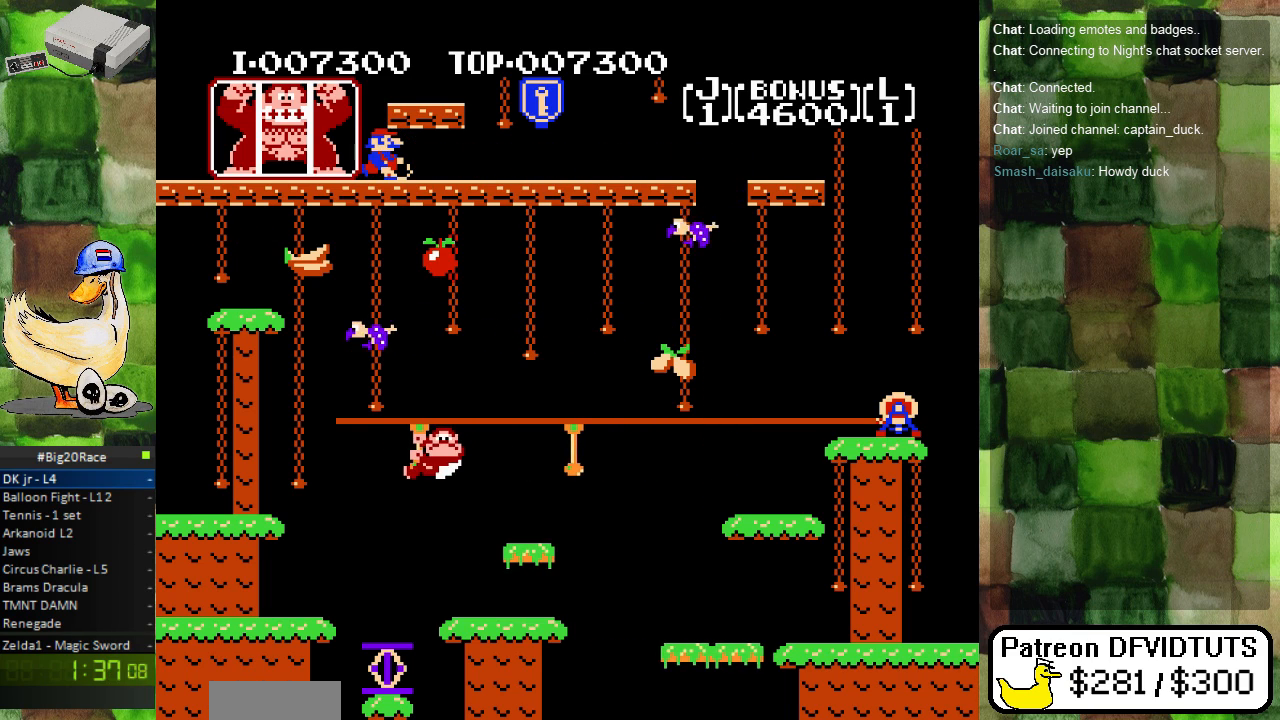
{"buttons": ["DPAD_LEFT"], "events": [[433, "DPAD_LEFT", "down"]]}
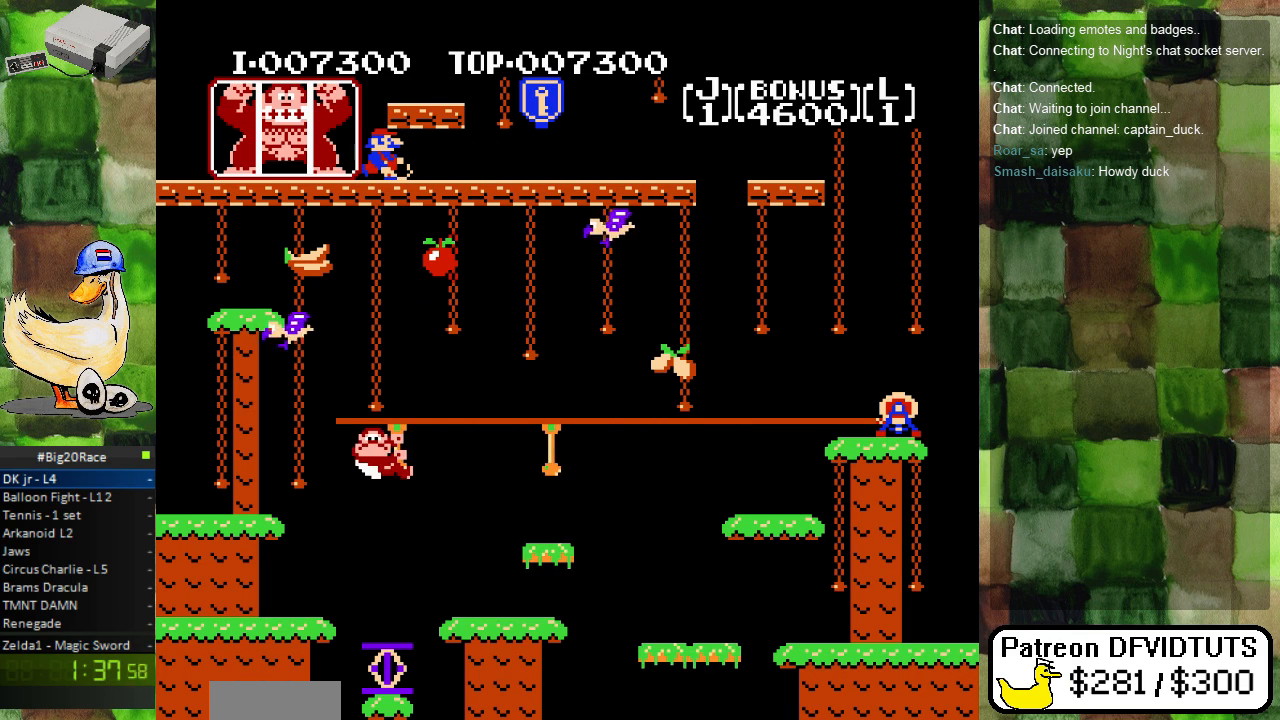
{"buttons": [], "events": [[17, "DPAD_LEFT", "up"]]}
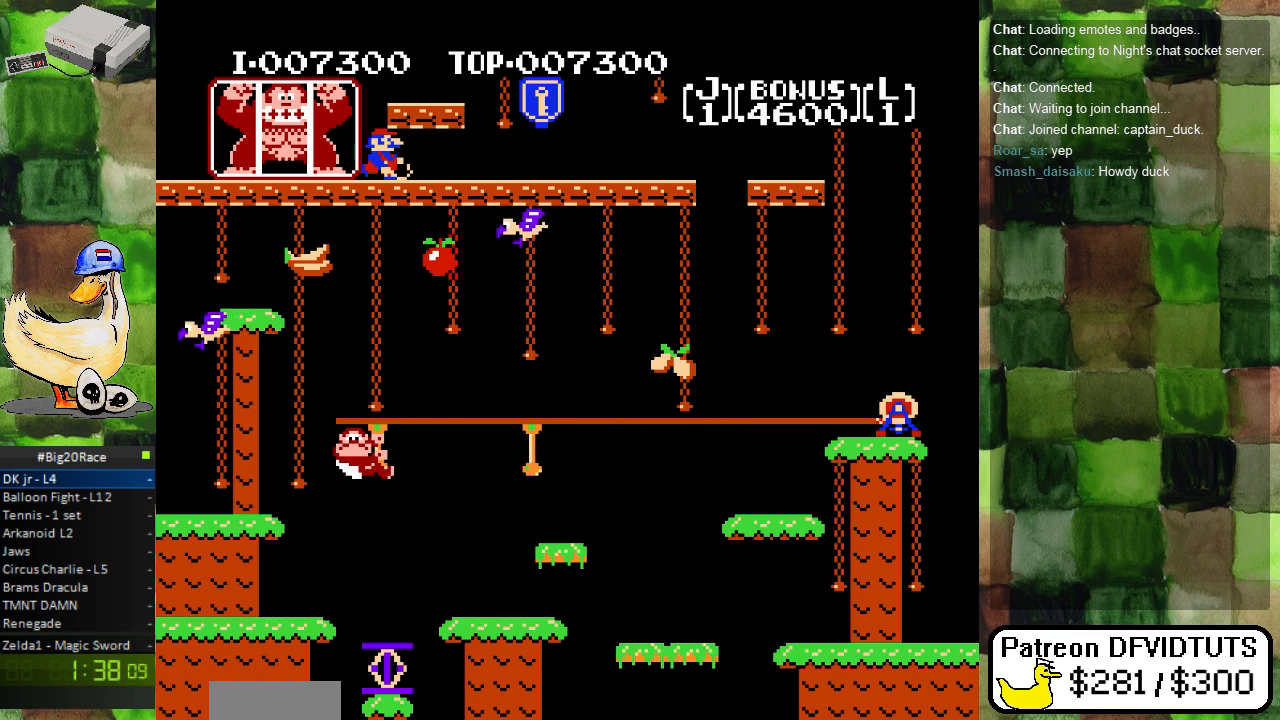
{"buttons": [], "events": []}
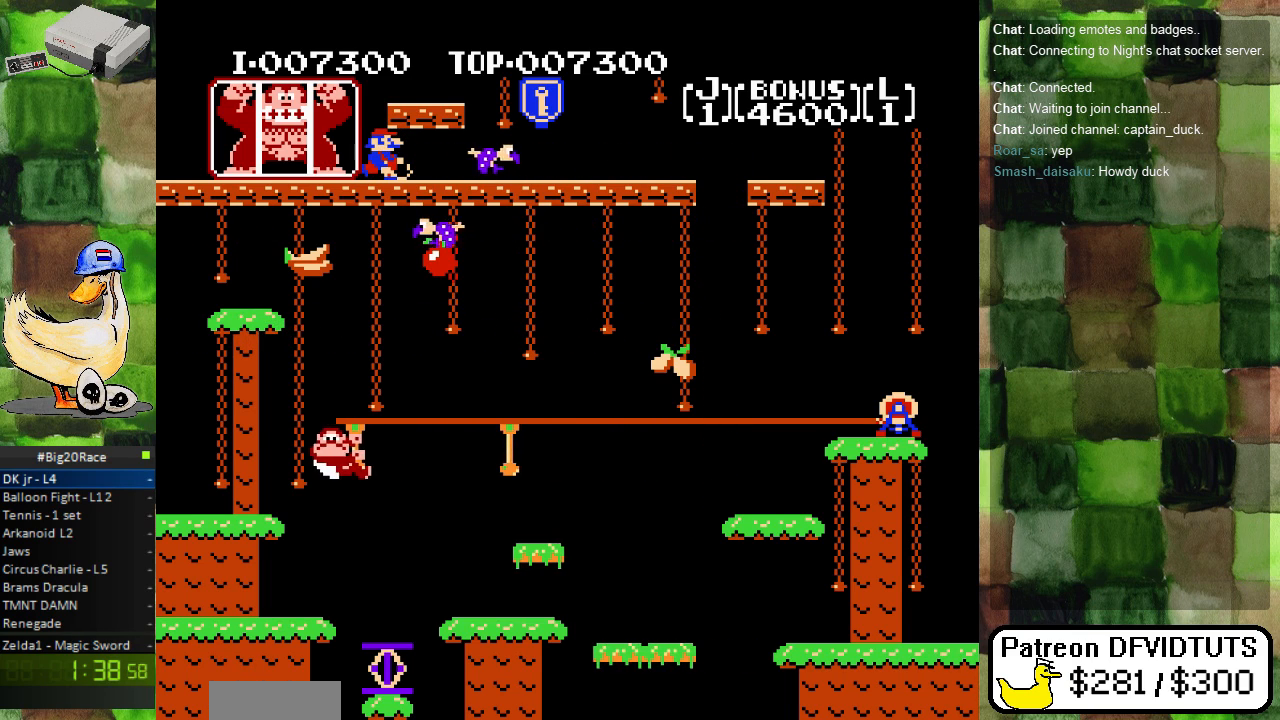
{"buttons": [], "events": [[50, "DPAD_LEFT", "down"], [150, "DPAD_LEFT", "up"]]}
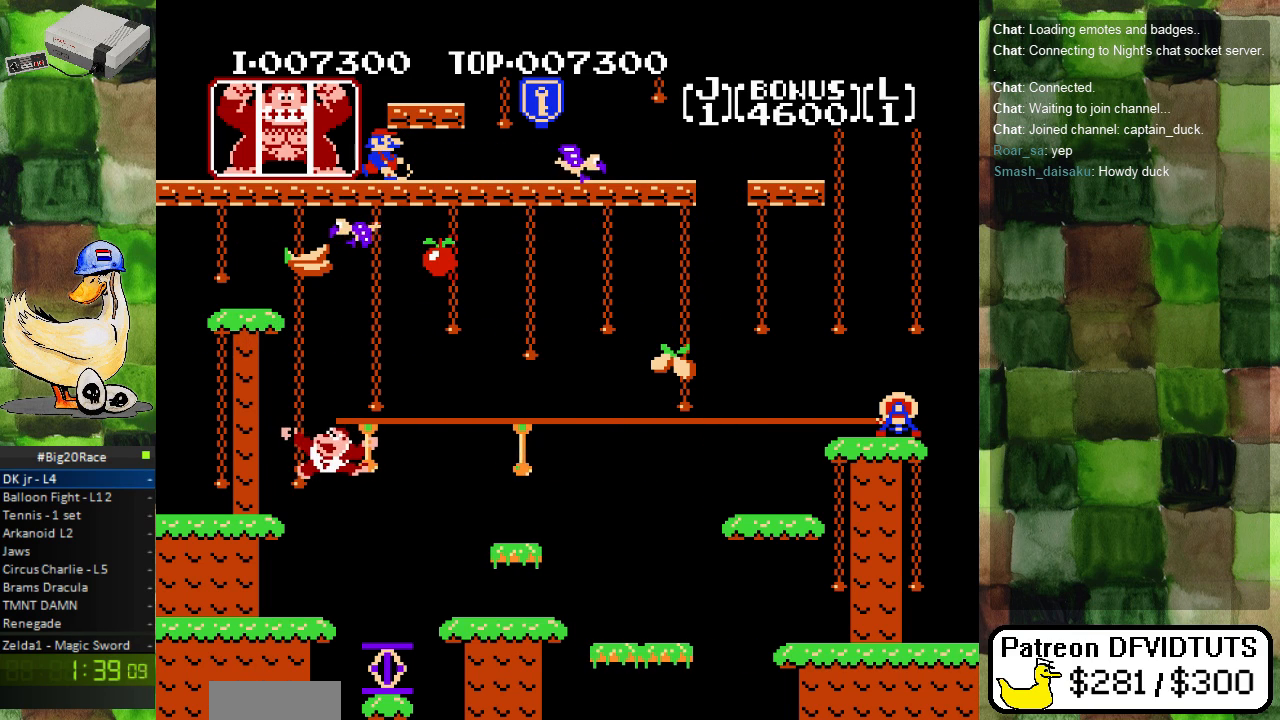
{"buttons": [], "events": [[383, "DPAD_LEFT", "down"], [467, "DPAD_LEFT", "up"]]}
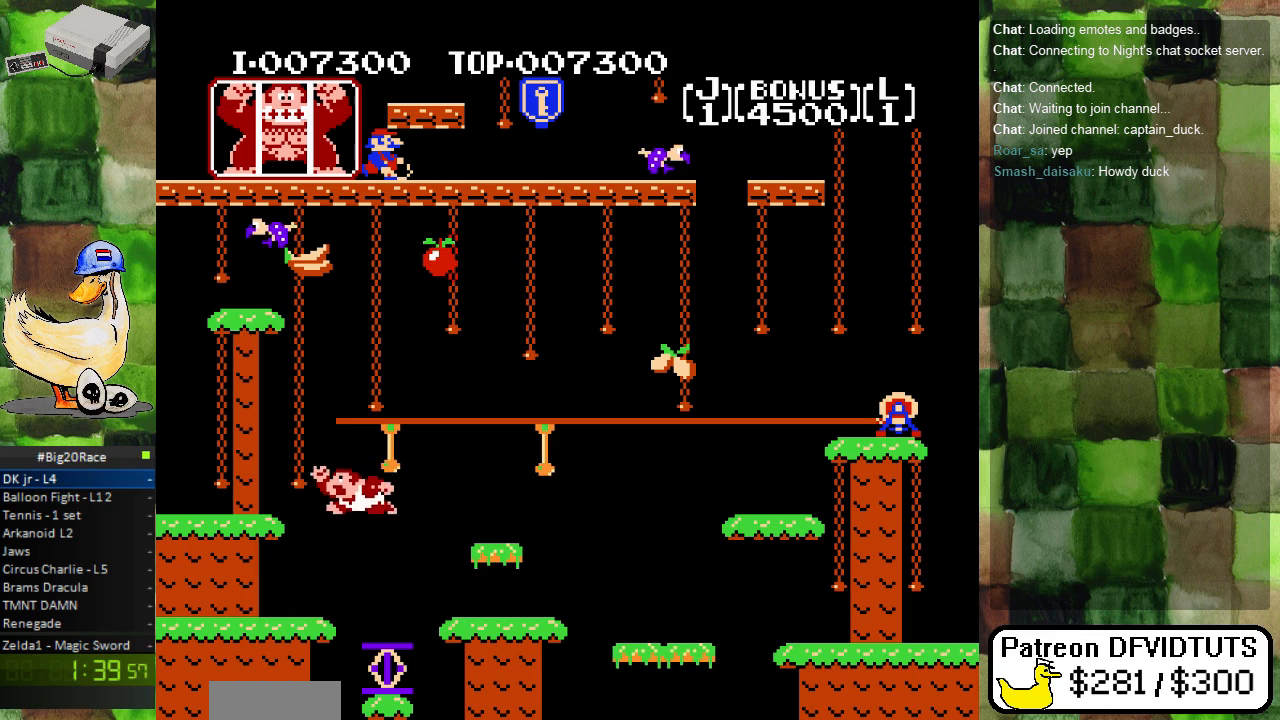
{"buttons": [], "events": [[183, "DPAD_LEFT", "down"], [250, "DPAD_LEFT", "up"]]}
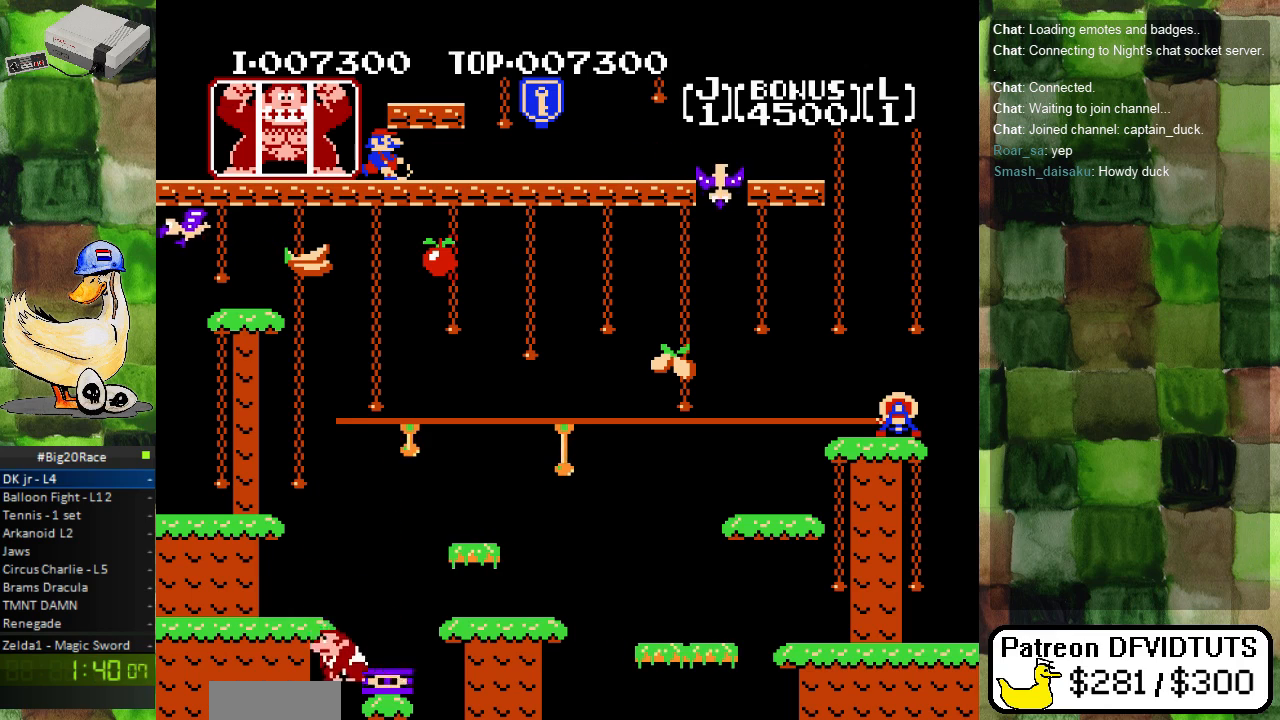
{"buttons": ["DPAD_LEFT"], "events": [[50, "A", "down"], [67, "DPAD_RIGHT", "down"], [283, "DPAD_RIGHT", "up"], [350, "DPAD_LEFT", "down"], [467, "A", "up"]]}
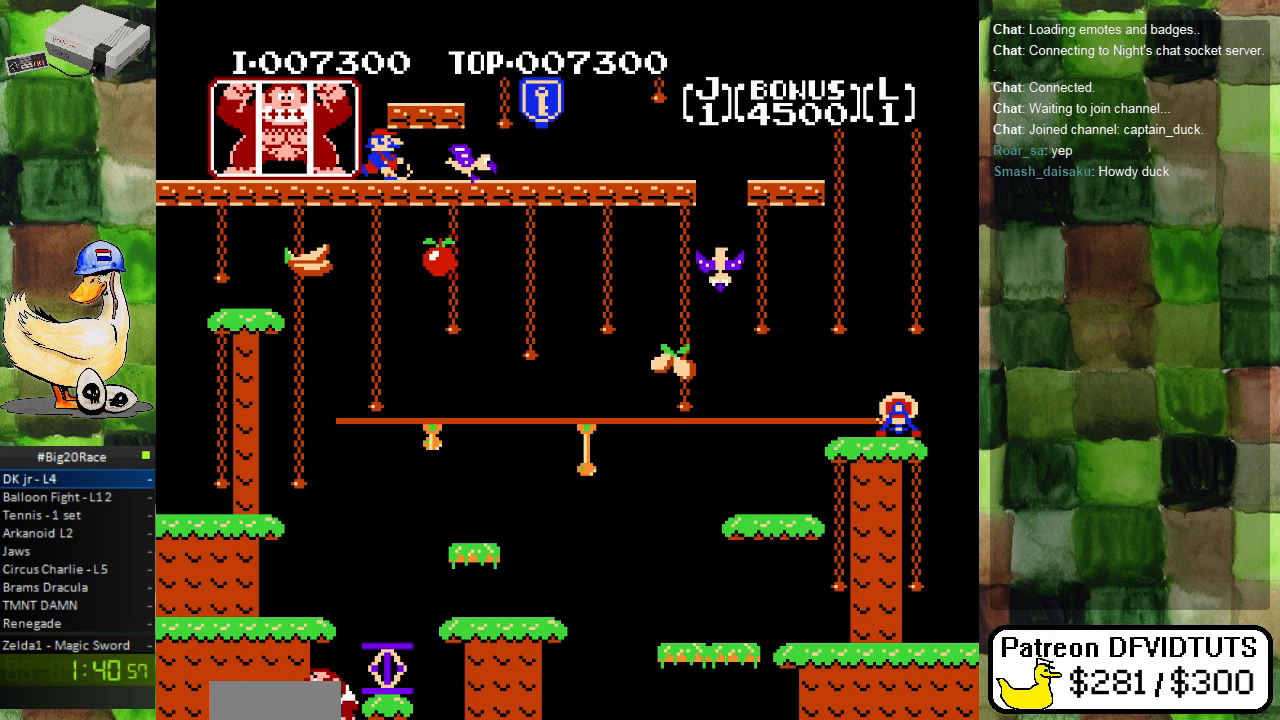
{"buttons": ["A"], "events": [[33, "DPAD_LEFT", "up"], [83, "A", "down"], [217, "A", "up"], [267, "A", "down"], [383, "A", "up"], [483, "A", "down"]]}
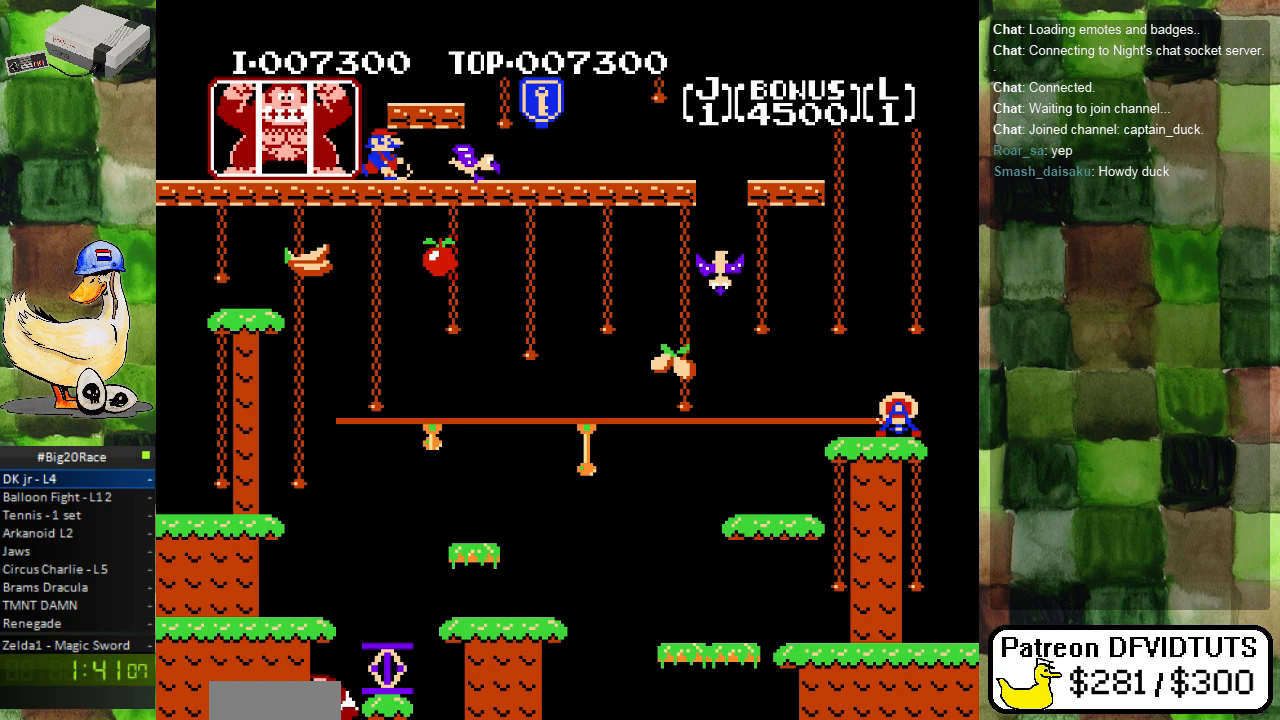
{"buttons": [], "events": [[100, "A", "up"]]}
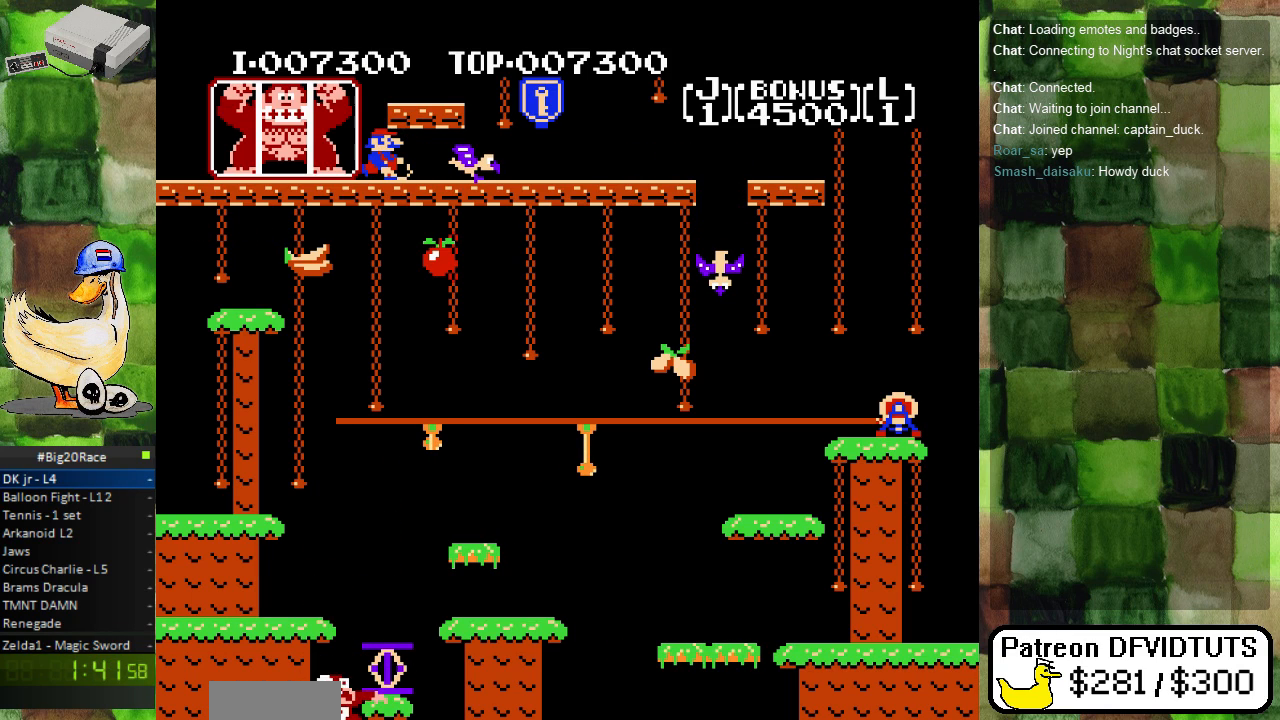
{"buttons": [], "events": []}
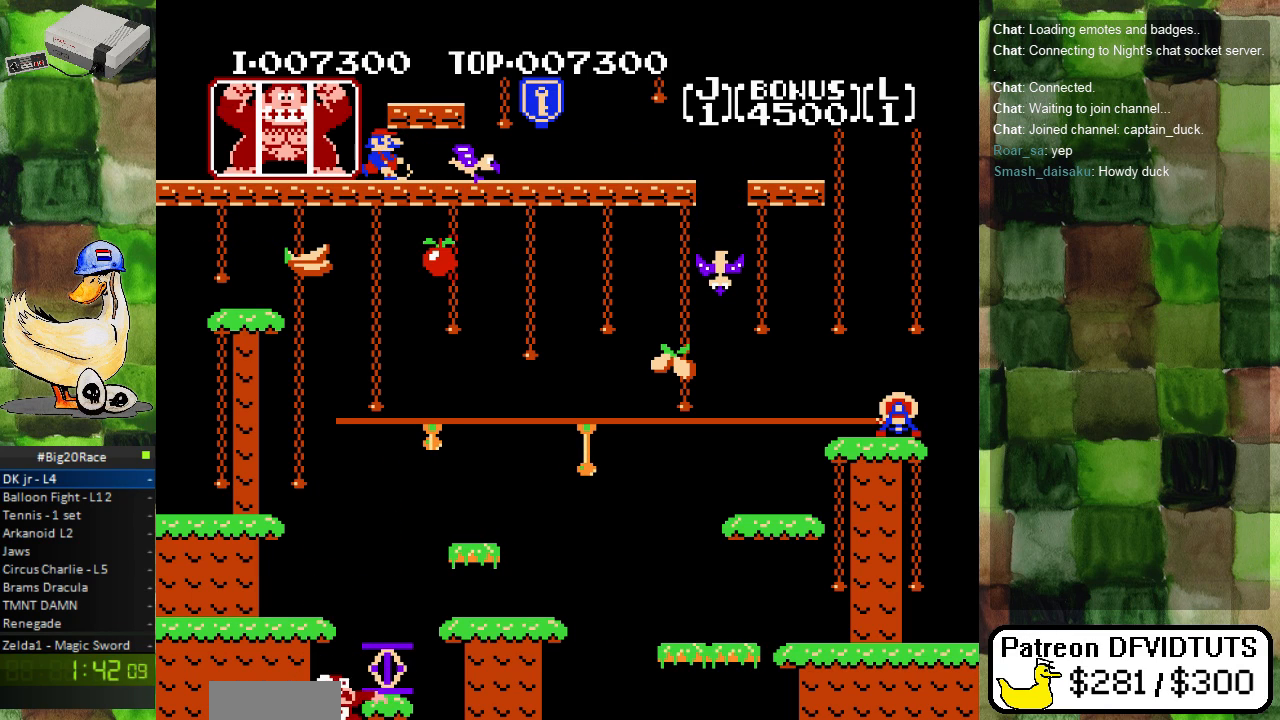
{"buttons": [], "events": []}
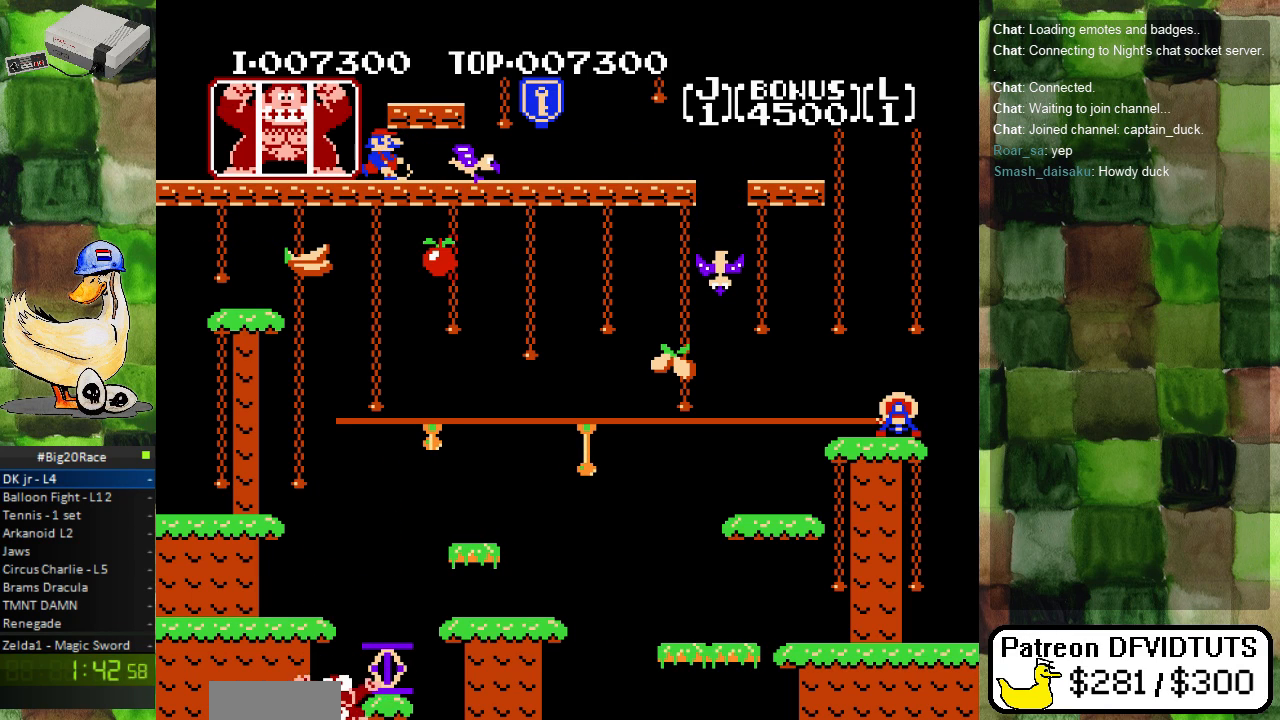
{"buttons": [], "events": []}
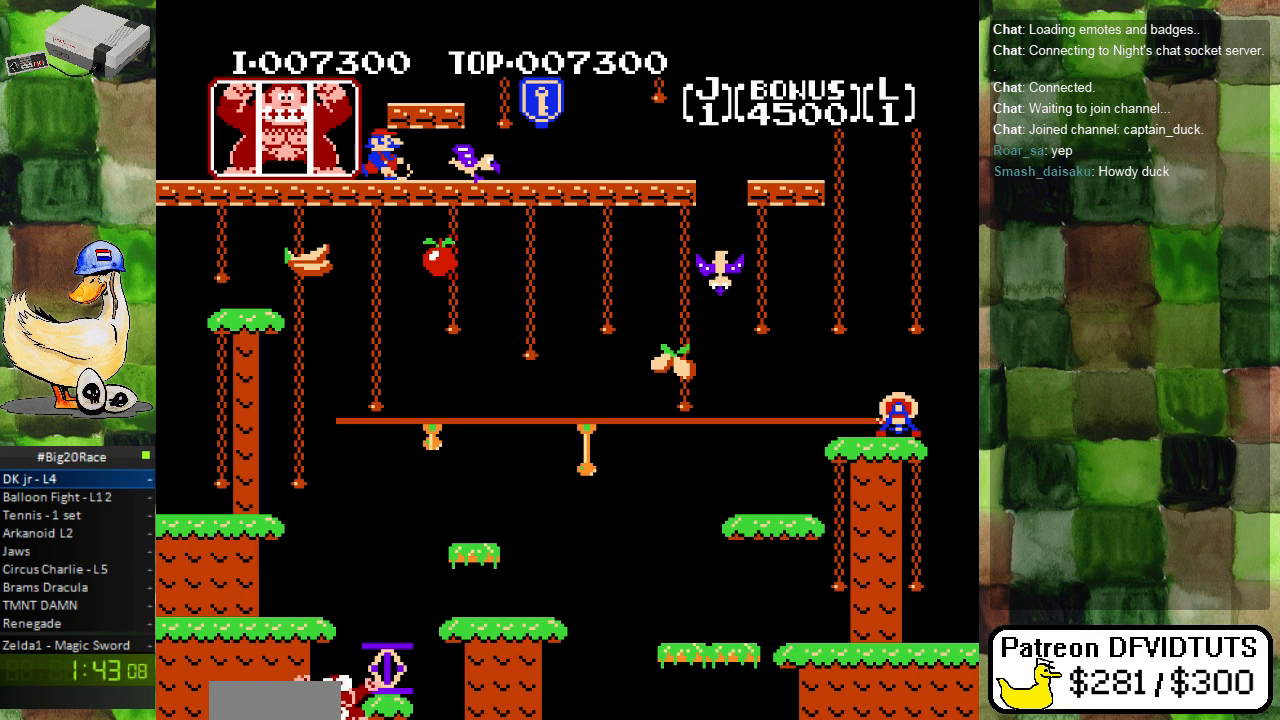
{"buttons": [], "events": []}
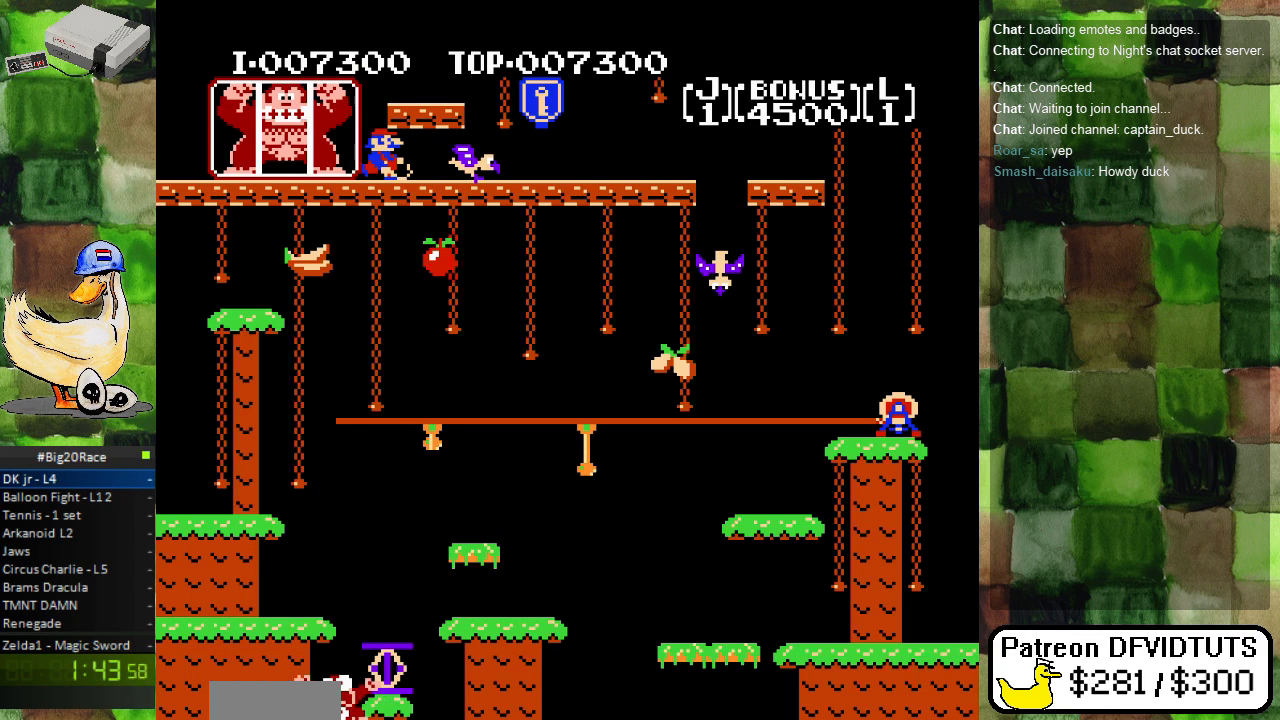
{"buttons": [], "events": []}
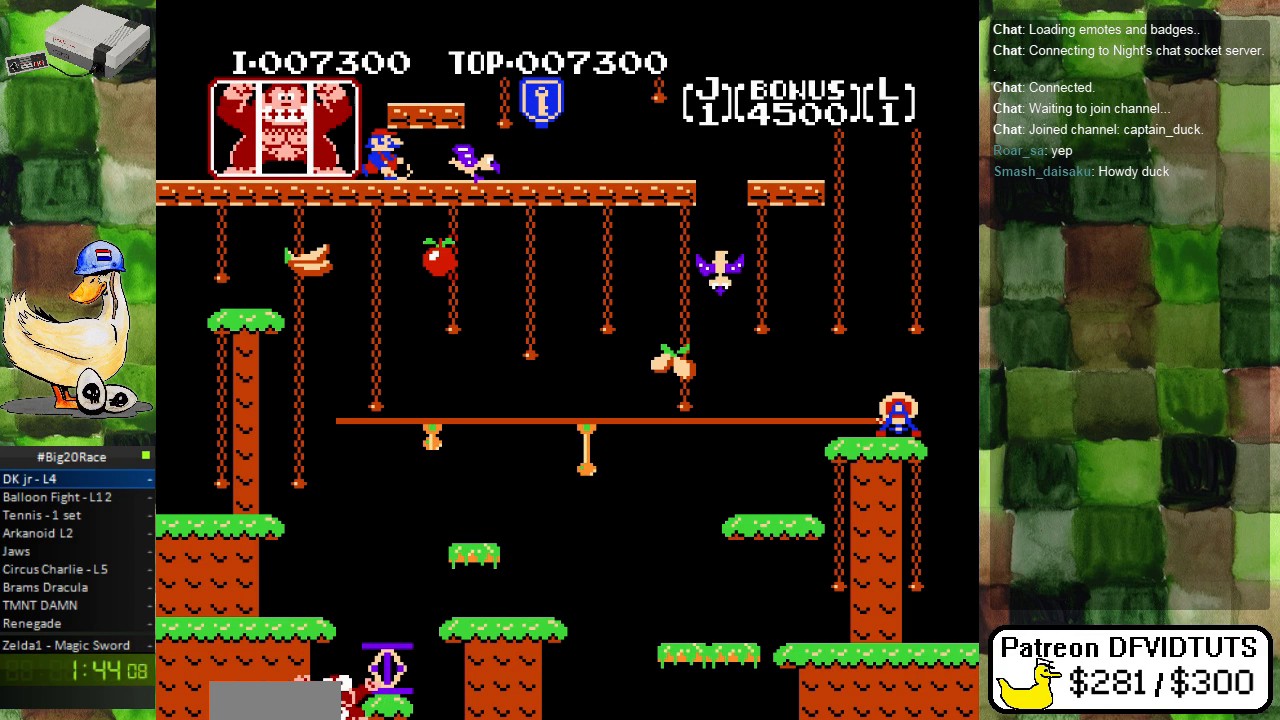
{"buttons": [], "events": []}
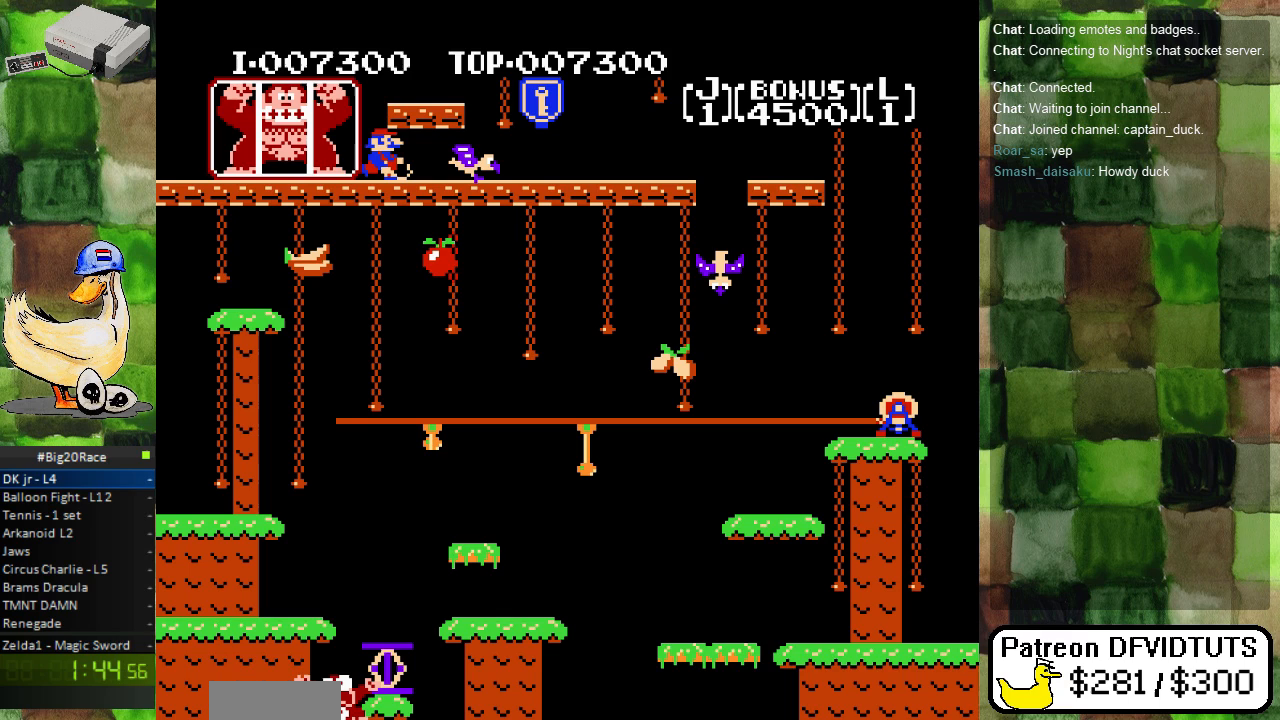
{"buttons": [], "events": []}
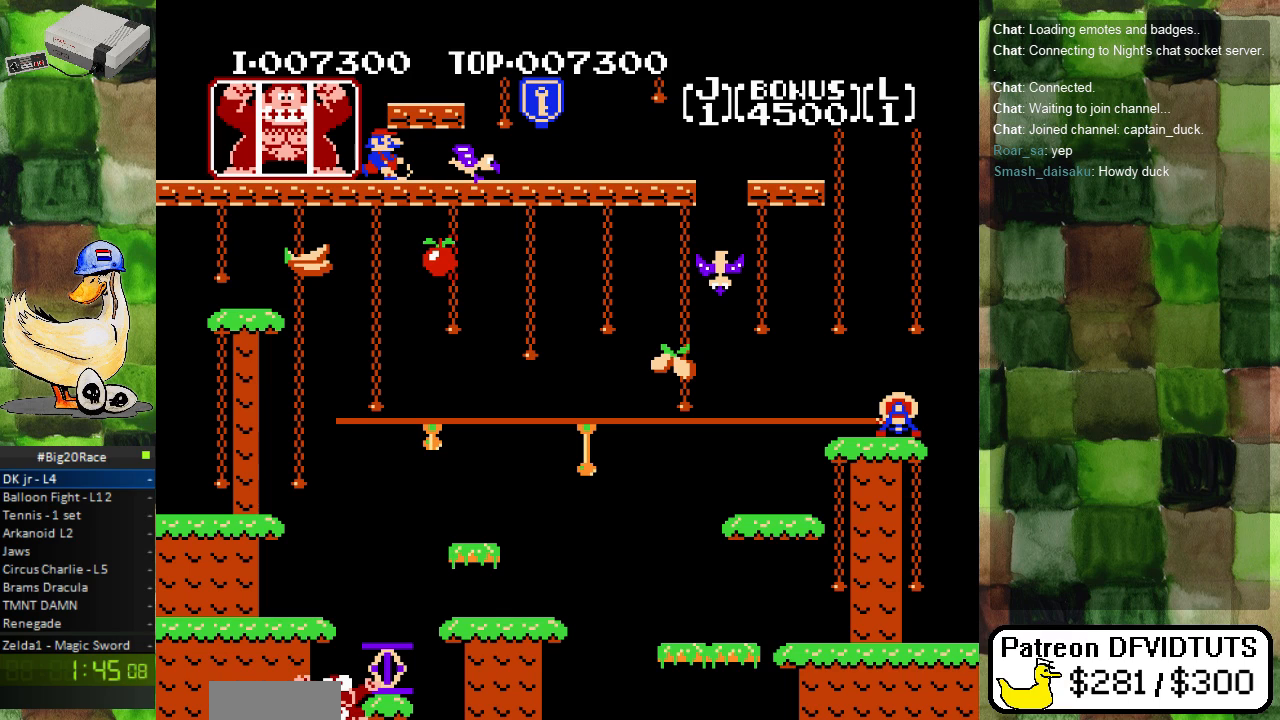
{"buttons": [], "events": []}
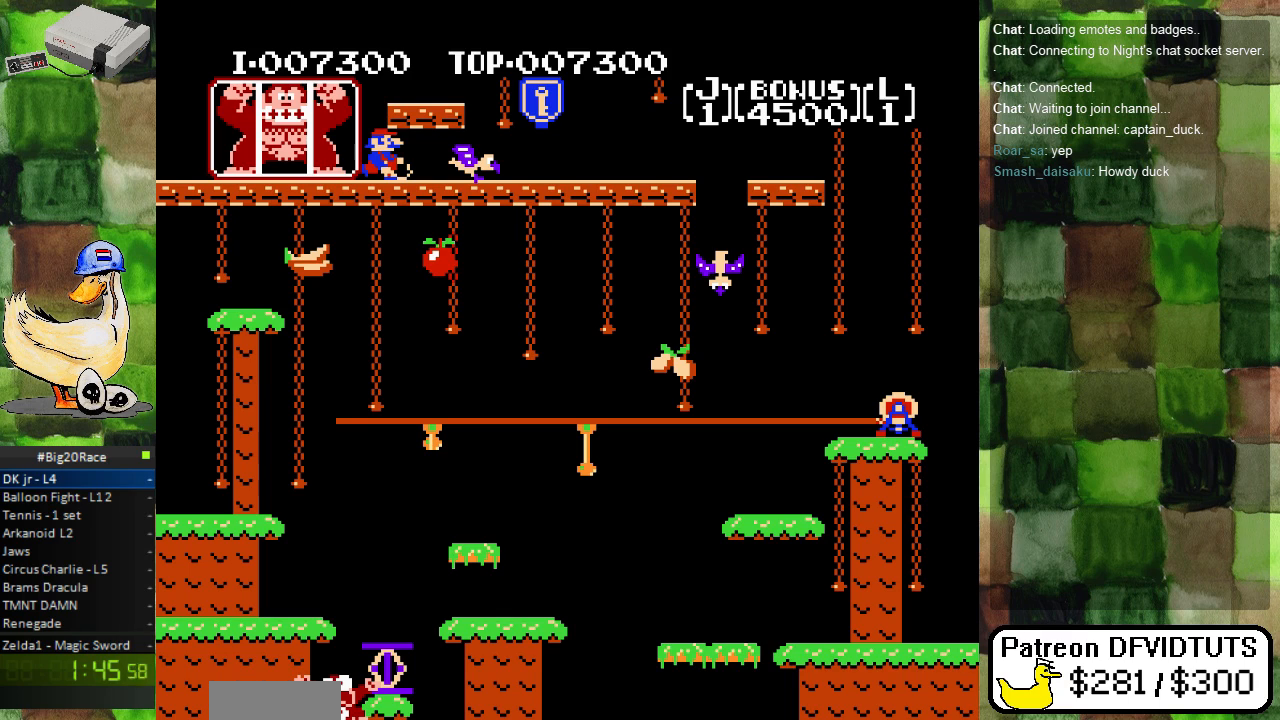
{"buttons": [], "events": []}
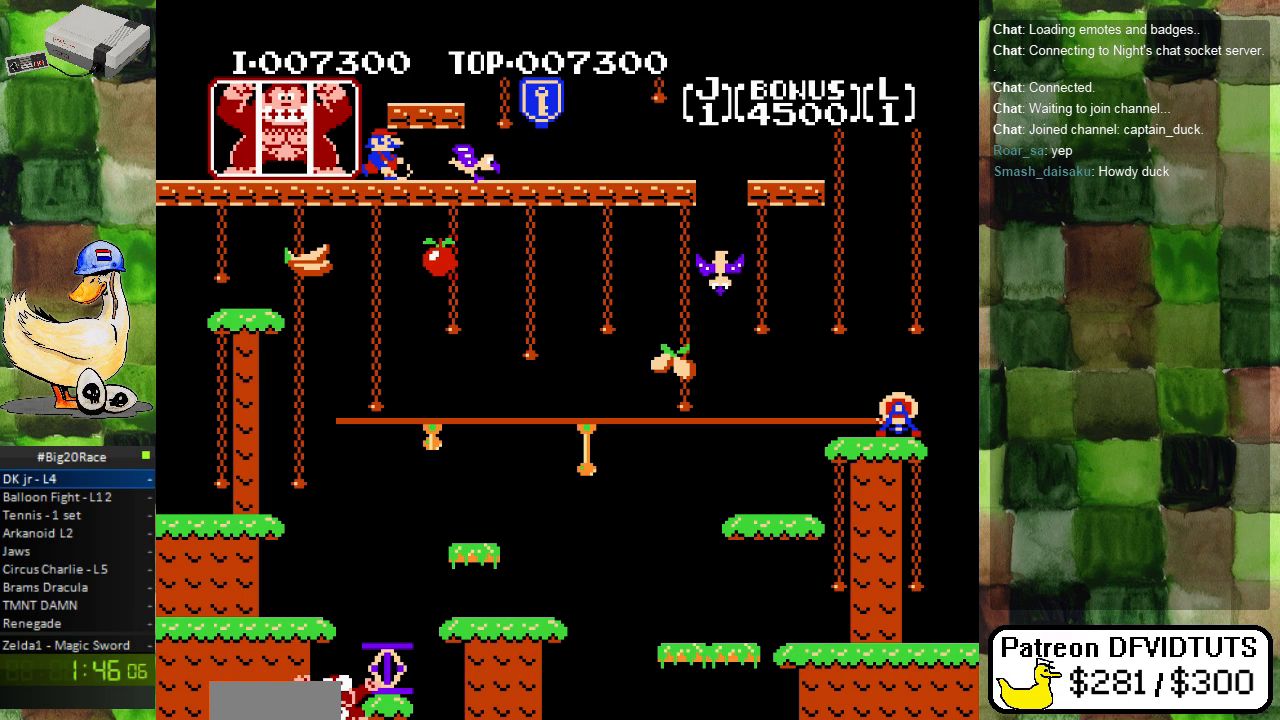
{"buttons": [], "events": []}